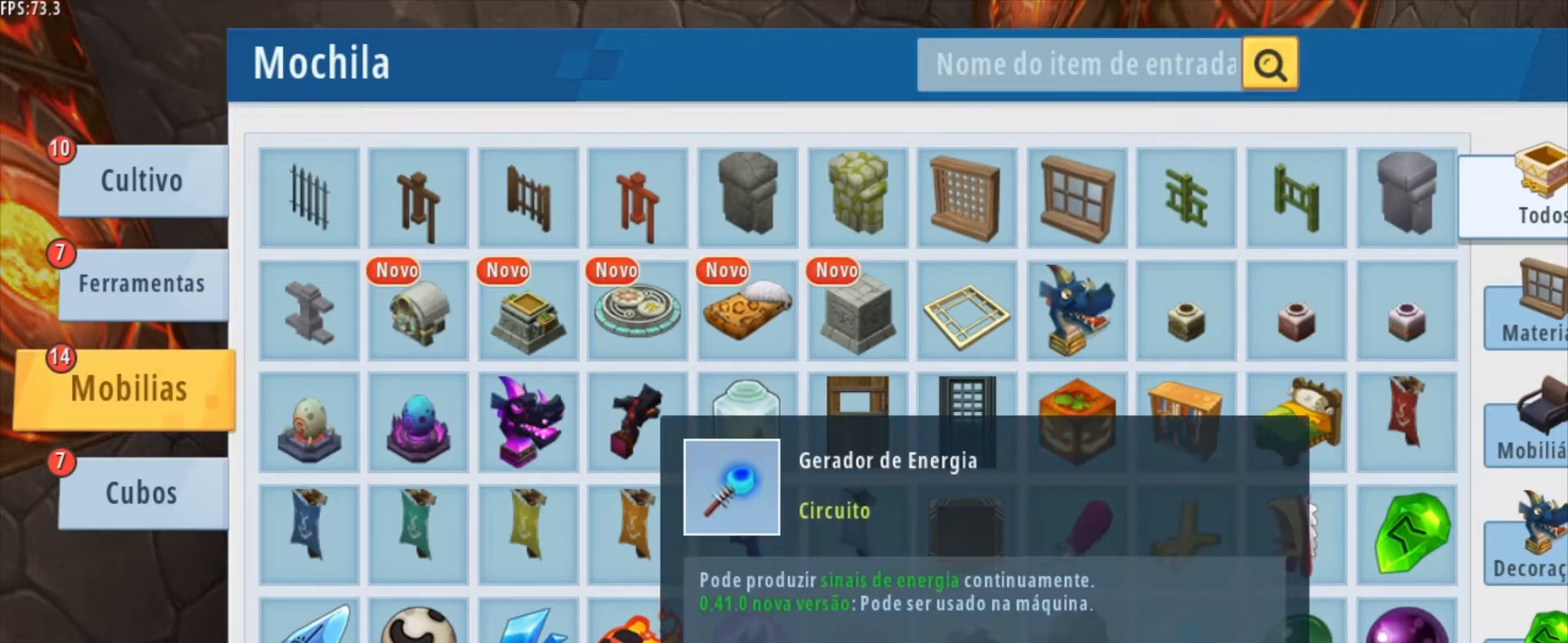
Gameplay with keyboard and mouse; each line is a JSON object with the keys and mouse buttons held at the frame after it. "events" lists presses ("down") and releases ("up") of "1", "2", "3", "4", "5", "a", "alt", "c", "caps_lock", "ctrl", "d", "e", "f", "g", "q", "r", "s", "shift", "space", "t", "tab", "v", "w", "x", "z", "mouse_left", "mouse_wheel" and "mouse_right" between this image and that frame as [ms after this image, input, new state], when the widget could be followed in between. "mouse_left", "mouse_wheel", "mouse_right" = the "left", "wheel", "right" buttons of the "mouse" list. No other keys are recorded. Fast repeated clicks can show as one long hold. "wheel" means that the mouse wheel is clicked or scrolled. "mouse_move" is the direction in which the mouse moves at that frame (one of eight, or "still"), when it could be read.
{"keys": [], "mouse": [], "mouse_move": "left", "events": []}
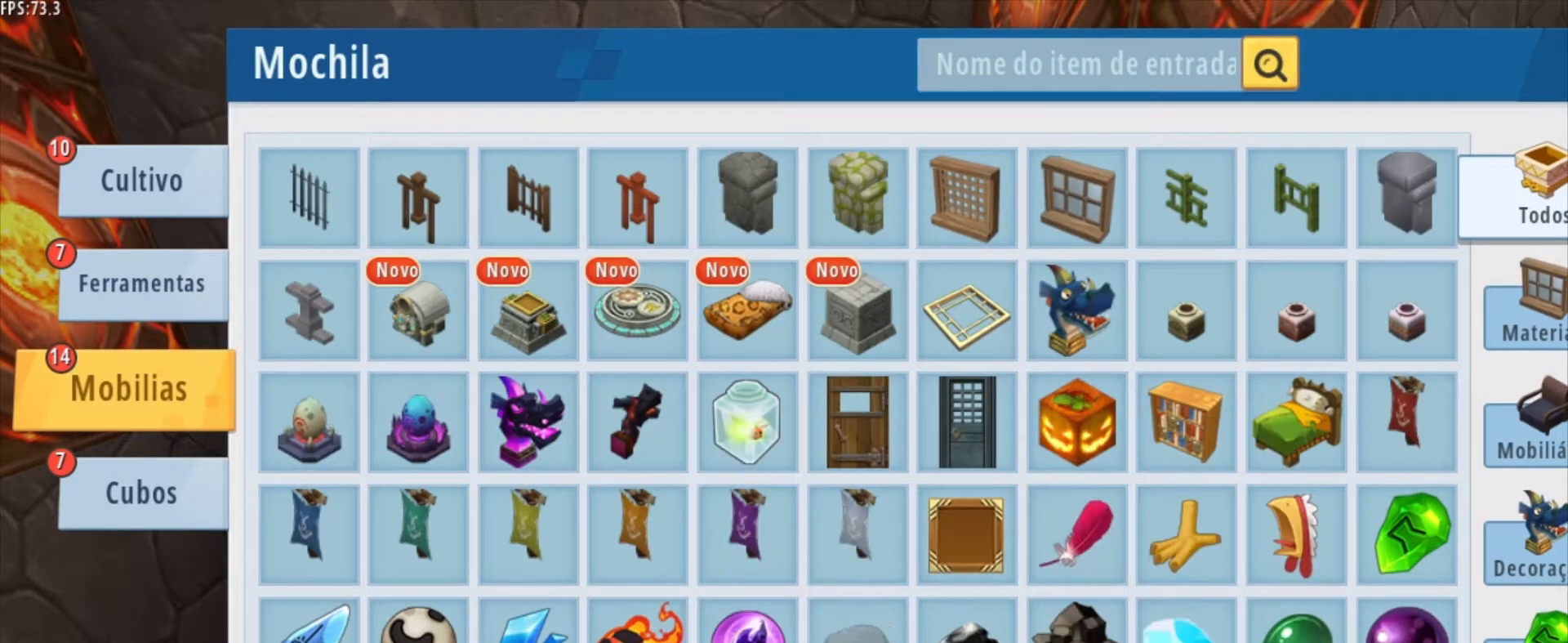
{"keys": [], "mouse": [], "mouse_move": "still", "events": [[376, "mouse_left", "down"], [459, "mouse_left", "up"]]}
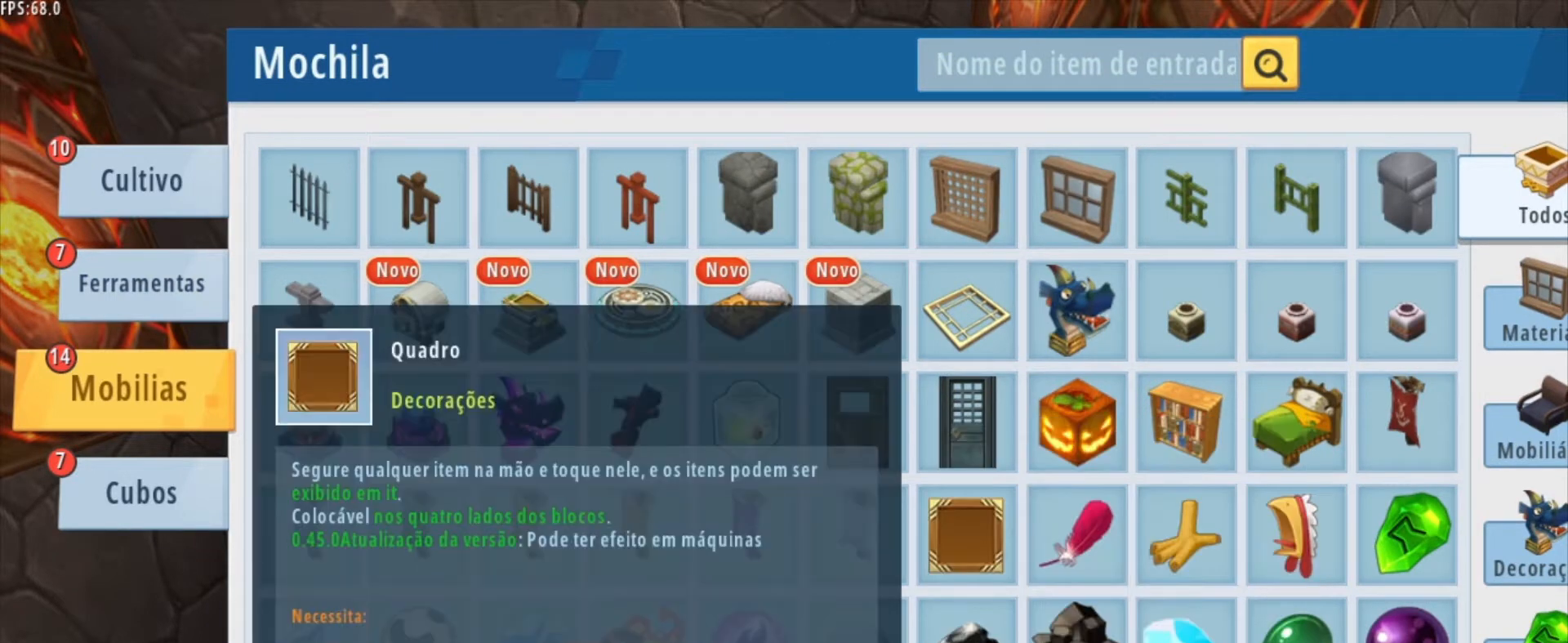
{"keys": [], "mouse": [], "mouse_move": "right", "events": []}
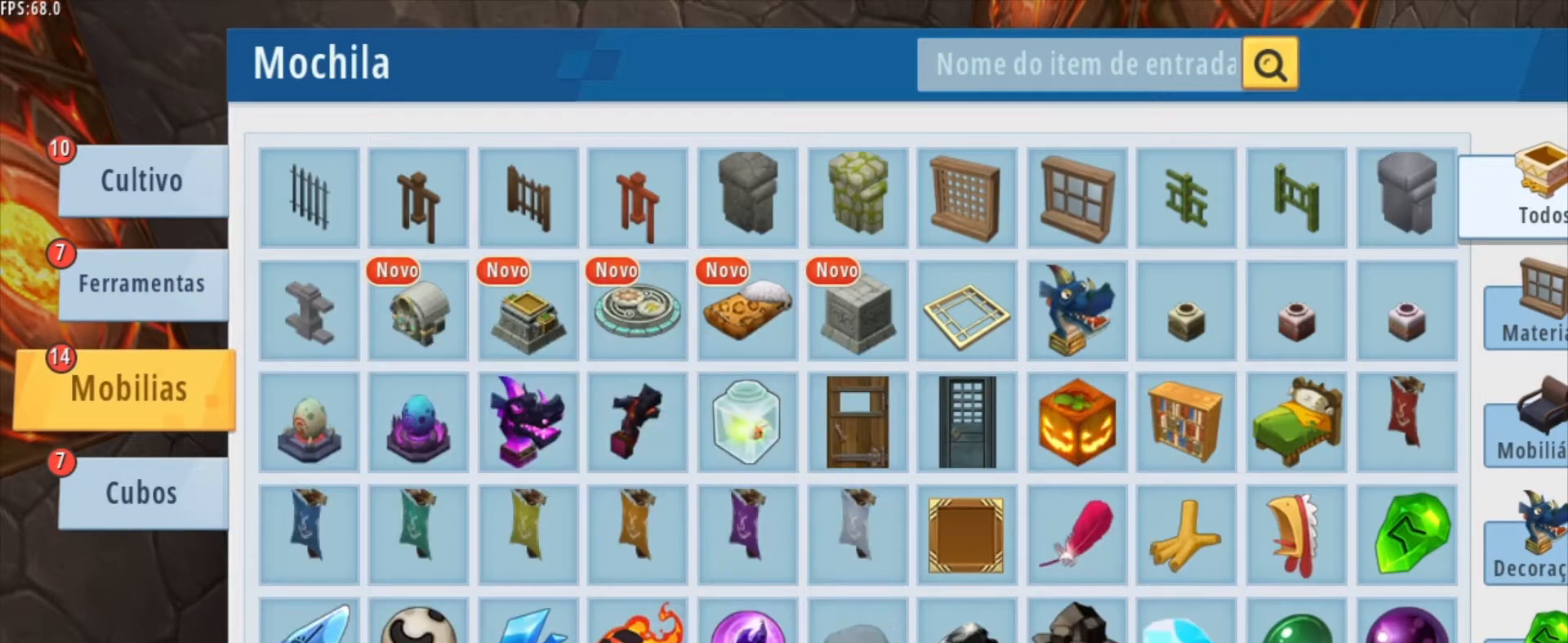
{"keys": [], "mouse": [], "mouse_move": "still", "events": []}
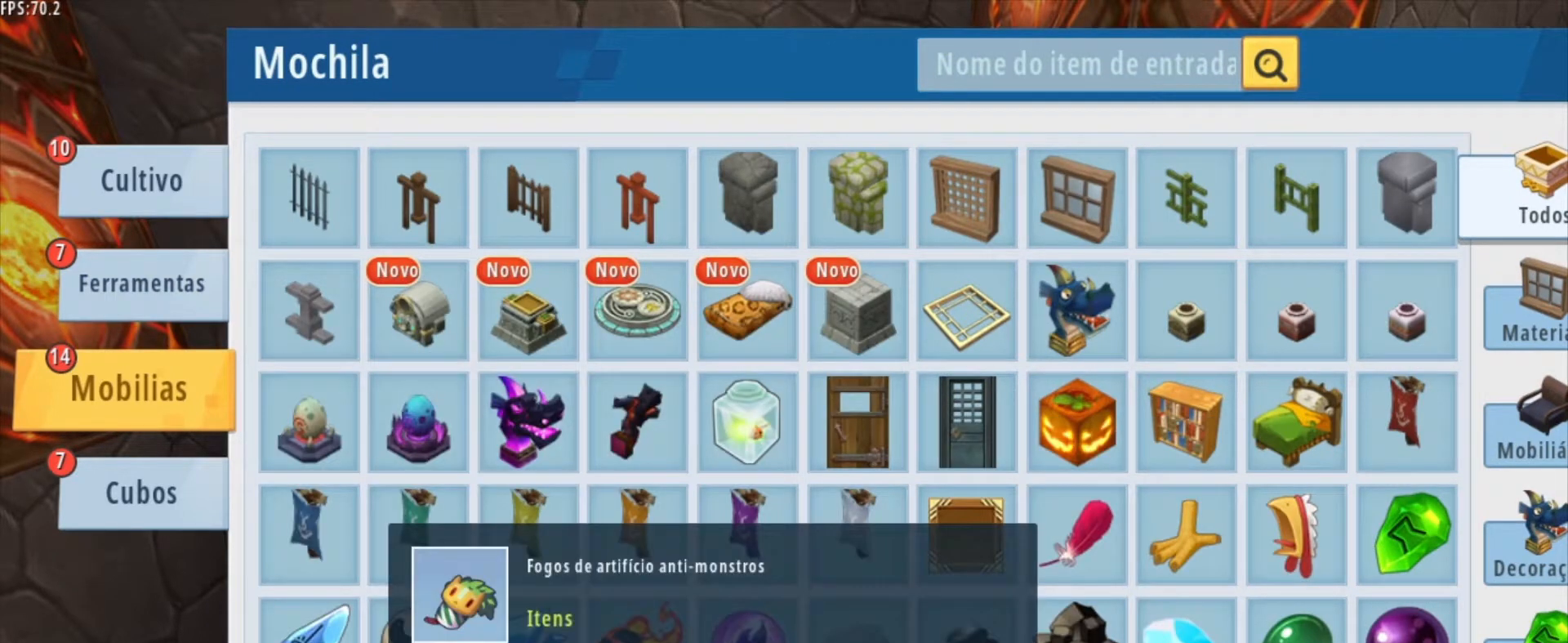
{"keys": [], "mouse": [], "mouse_move": "up", "events": [[292, "mouse_left", "down"], [459, "mouse_left", "up"]]}
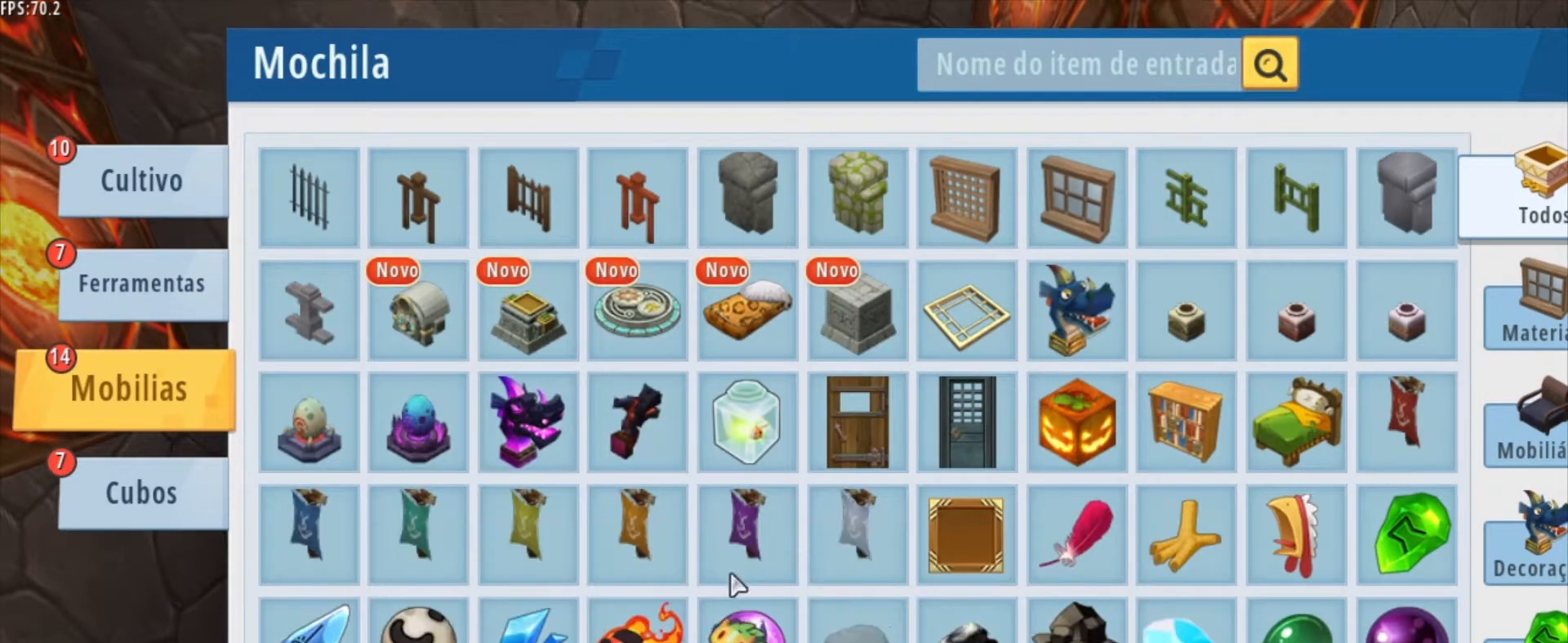
{"keys": [], "mouse": [], "mouse_move": "still", "events": [[209, "mouse_left", "down"], [292, "mouse_left", "up"]]}
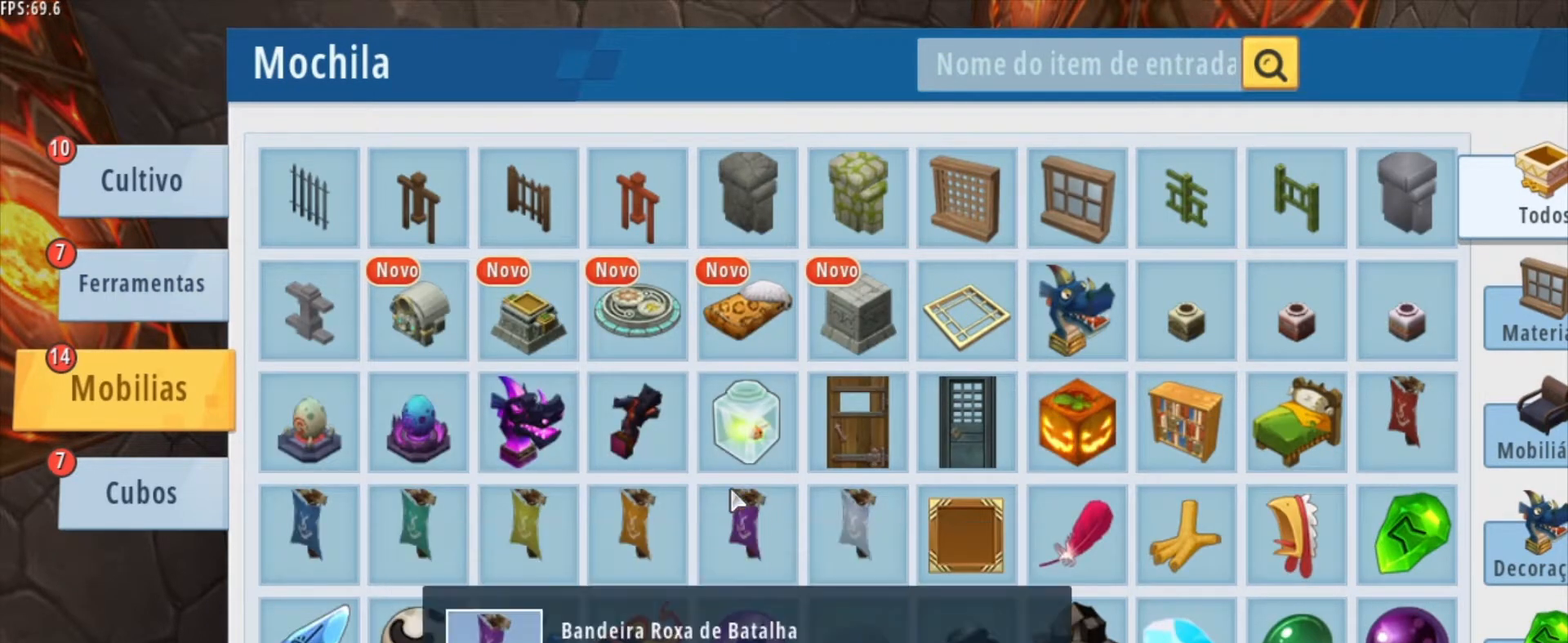
{"keys": [], "mouse": [], "mouse_move": "still", "events": []}
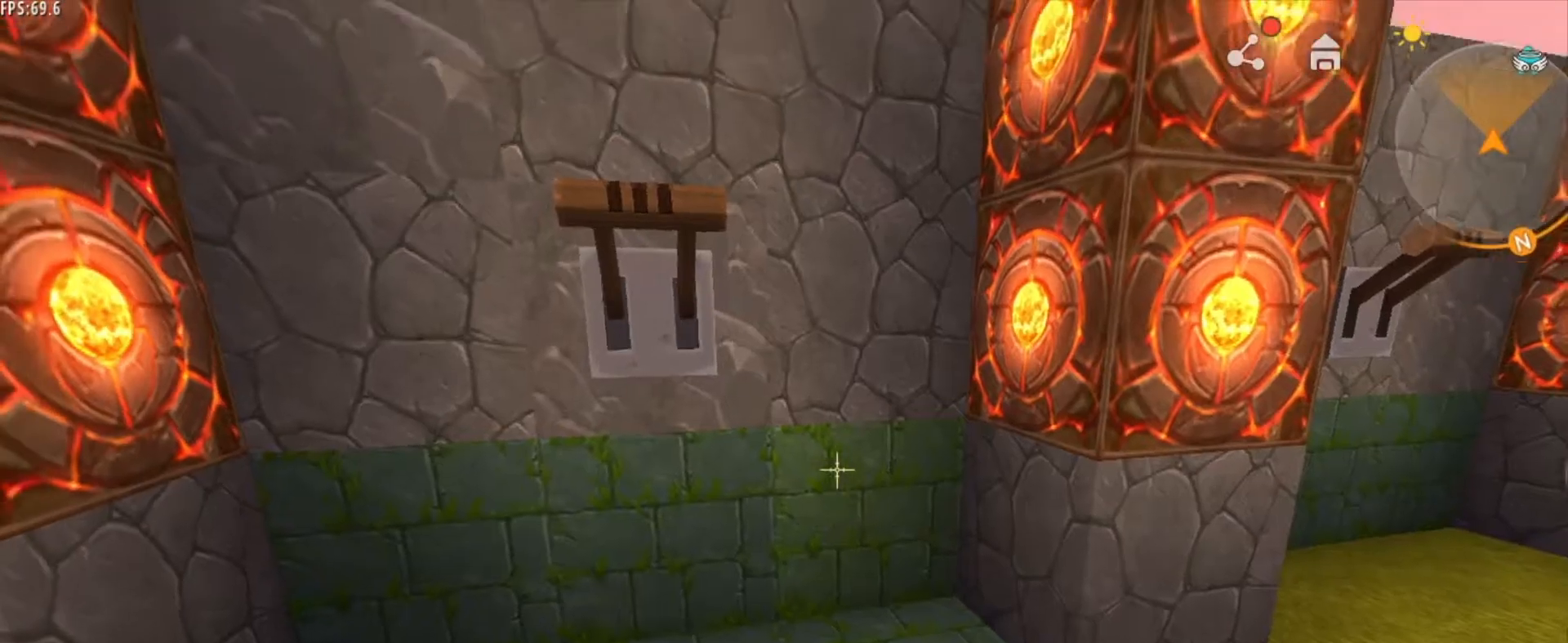
{"keys": [], "mouse": [], "mouse_move": "still", "events": [[292, "mouse_wheel", "down"], [376, "mouse_wheel", "up"]]}
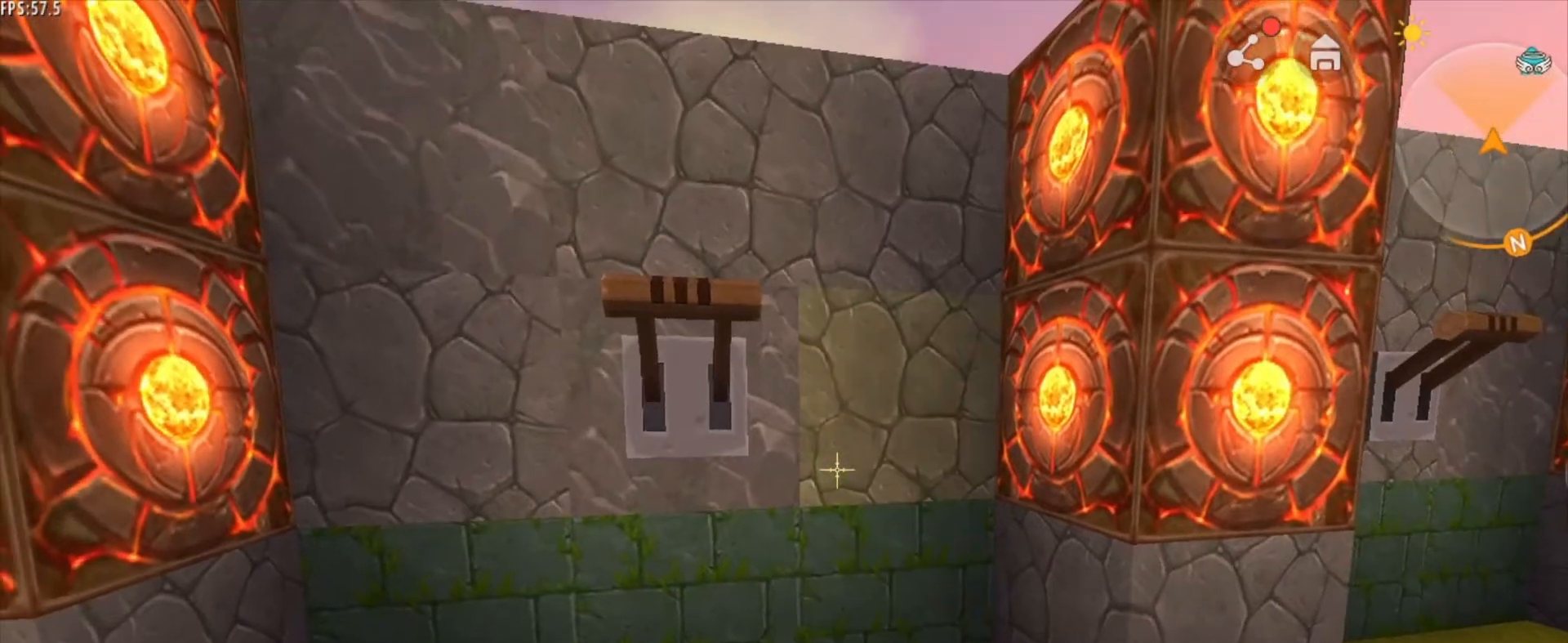
{"keys": [], "mouse": [], "mouse_move": "still", "events": []}
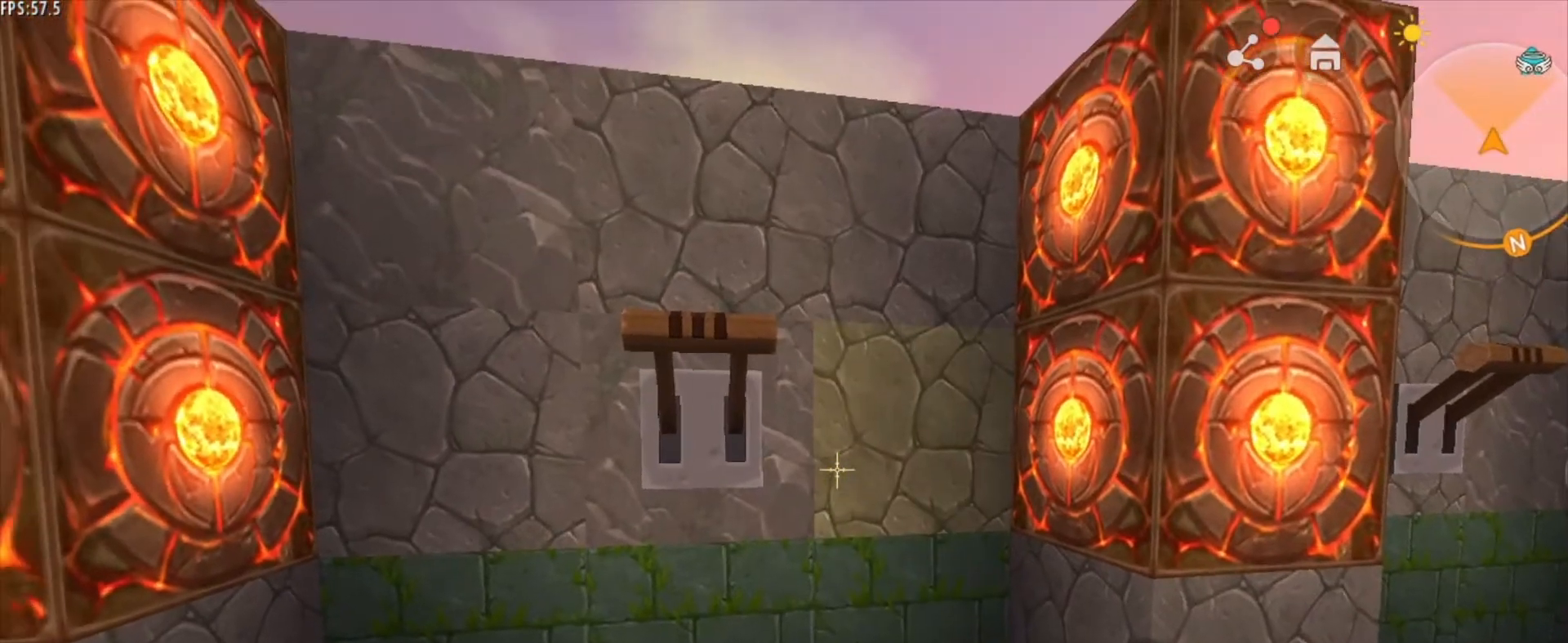
{"keys": [], "mouse": [], "mouse_move": "still", "events": []}
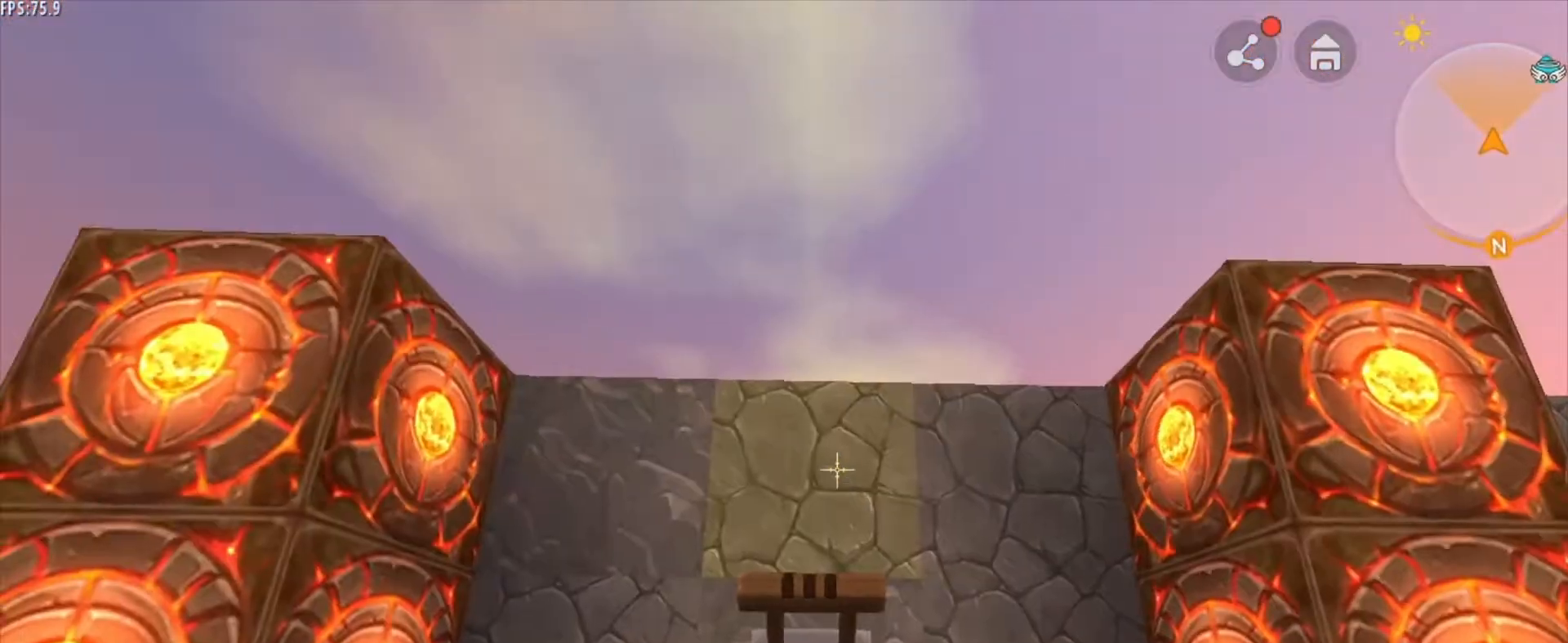
{"keys": ["d"], "mouse": [], "mouse_move": "still", "events": [[292, "mouse_right", "down"], [375, "mouse_right", "up"], [417, "d", "down"]]}
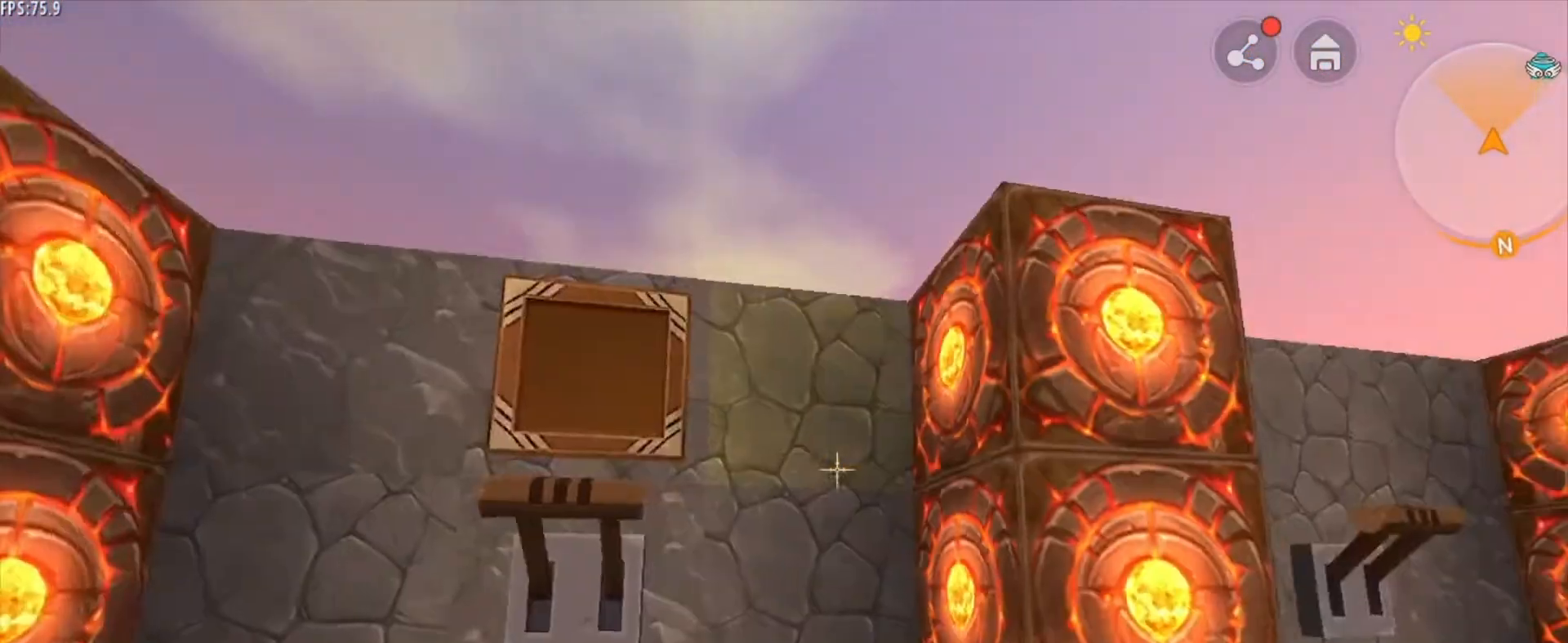
{"keys": ["d", "w"], "mouse": [], "mouse_move": "still", "events": [[251, "w", "down"]]}
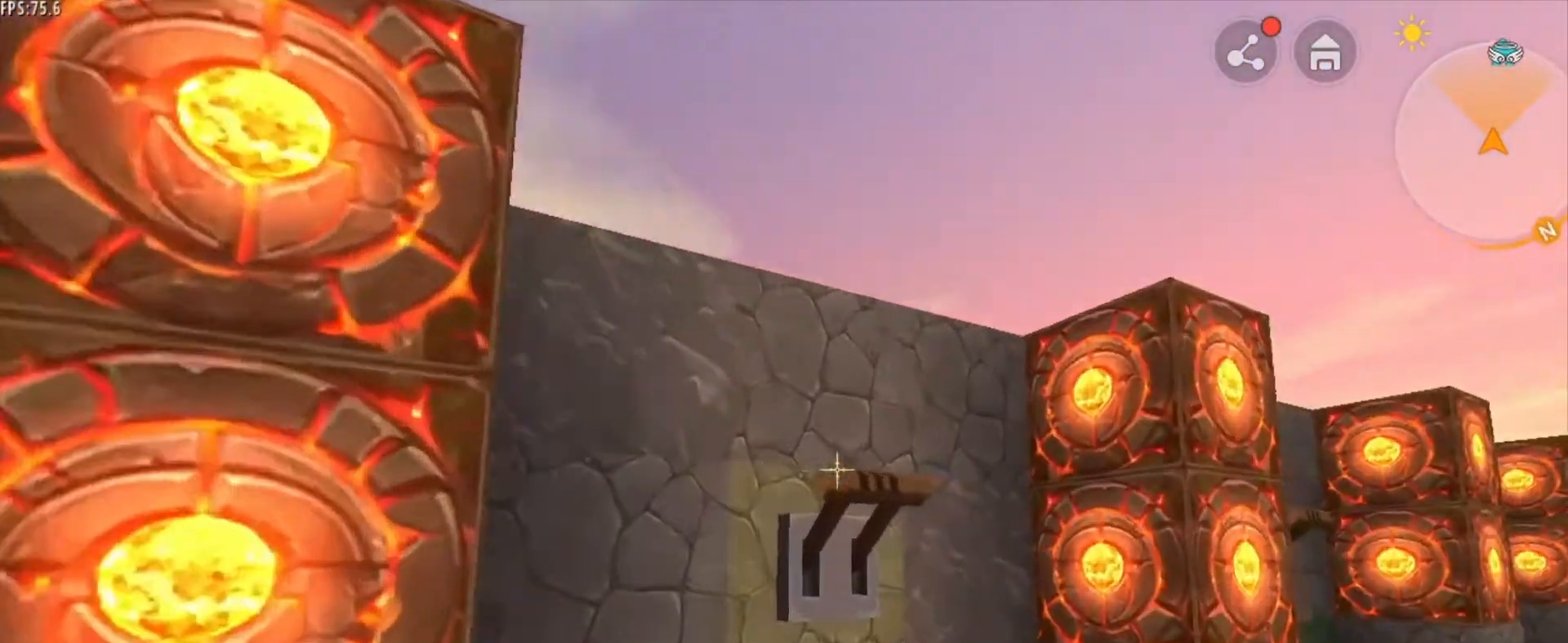
{"keys": ["d"], "mouse": [], "mouse_move": "still", "events": [[208, "w", "up"], [333, "mouse_right", "down"], [417, "mouse_right", "up"]]}
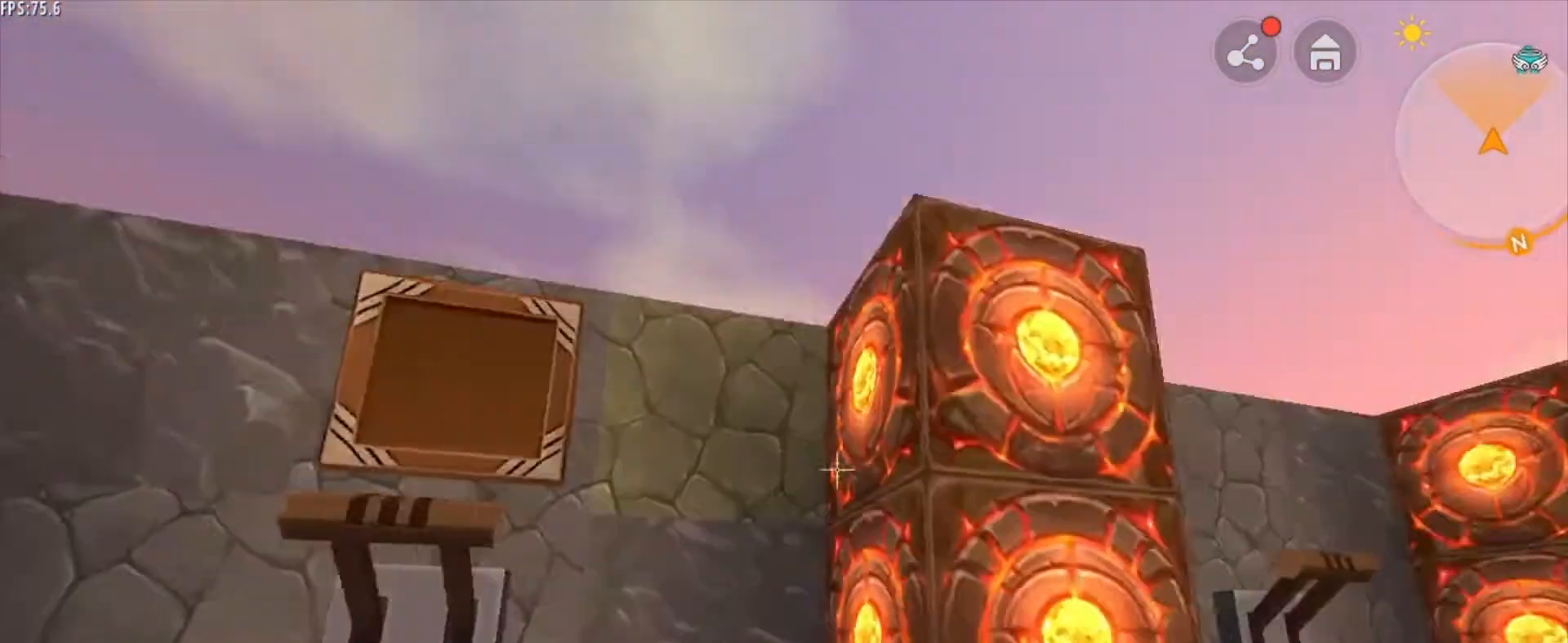
{"keys": ["d", "w"], "mouse": [], "mouse_move": "still", "events": [[125, "w", "down"]]}
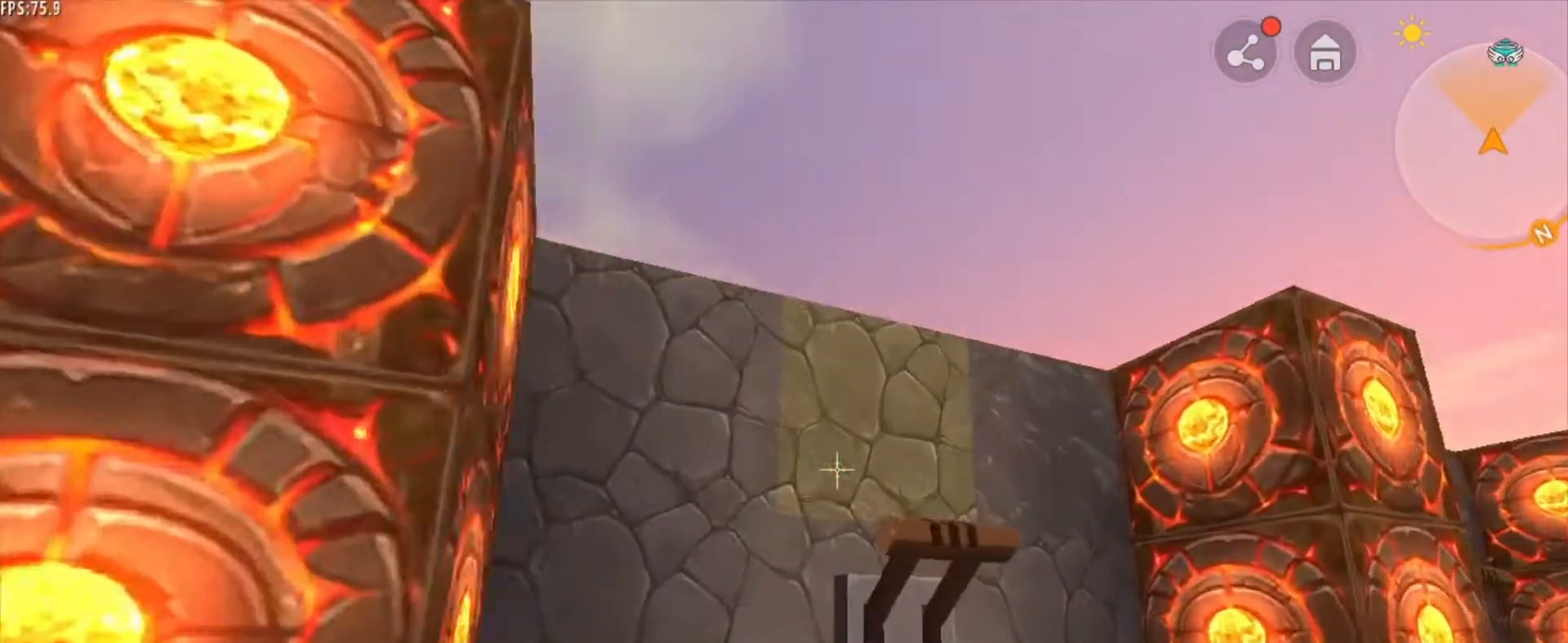
{"keys": ["d", "w"], "mouse": [], "mouse_move": "still", "events": [[42, "w", "up"], [125, "mouse_right", "down"], [208, "mouse_right", "up"], [459, "w", "down"]]}
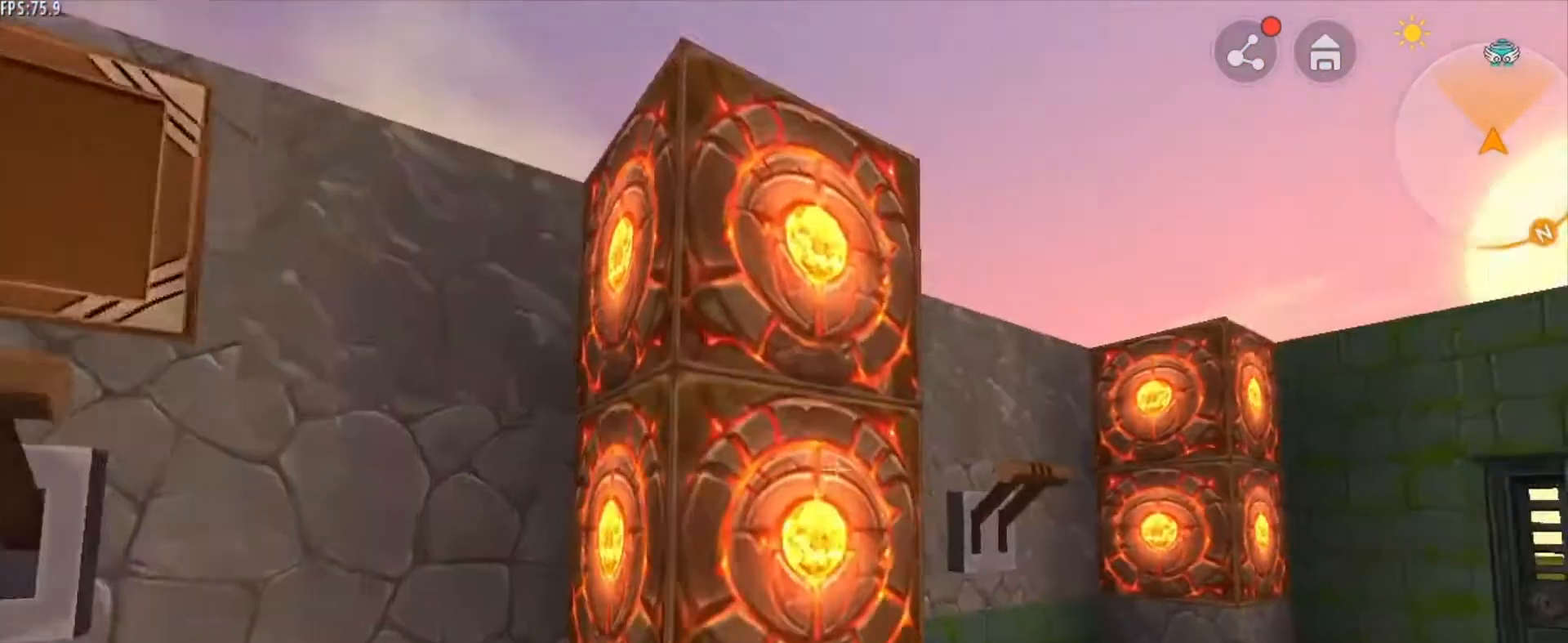
{"keys": [], "mouse": [], "mouse_move": "still", "events": [[501, "d", "up"], [501, "w", "up"]]}
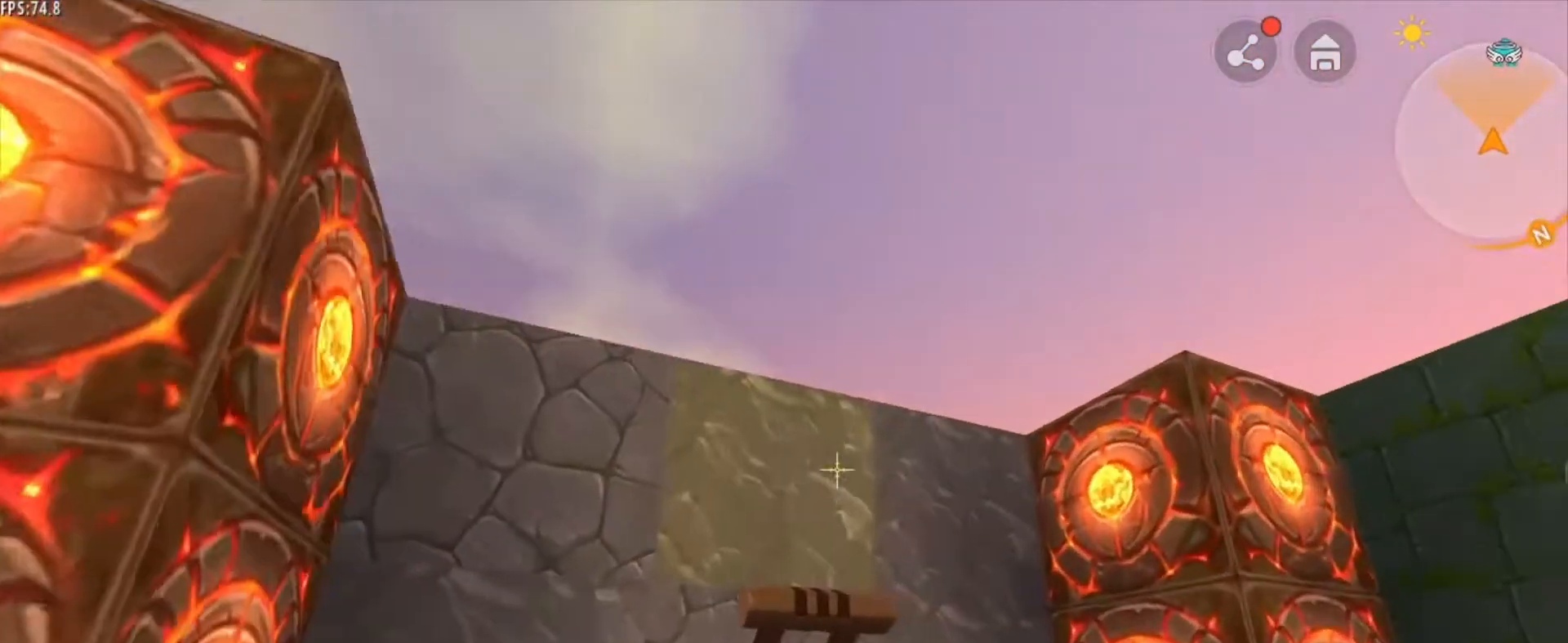
{"keys": [], "mouse": [], "mouse_move": "left", "events": [[83, "mouse_right", "down"], [208, "mouse_right", "up"]]}
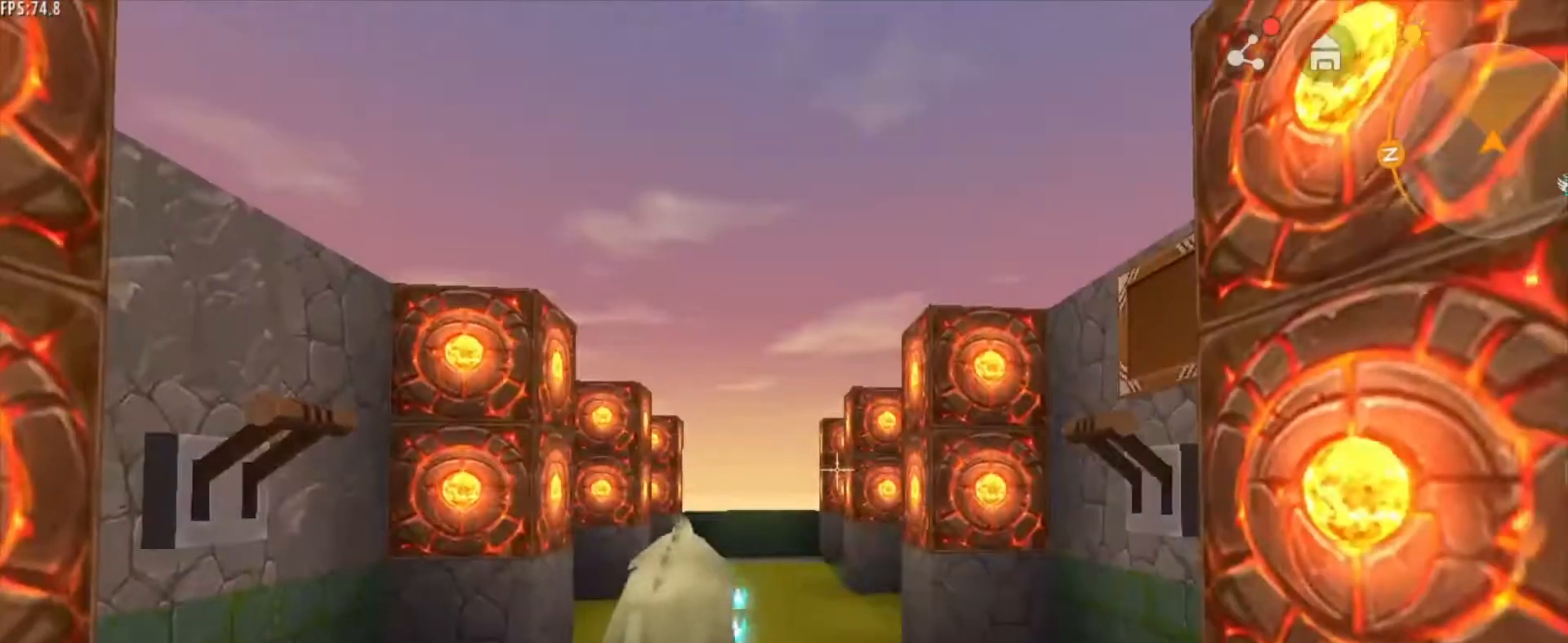
{"keys": [], "mouse": [], "mouse_move": "right", "events": [[334, "a", "down"], [459, "a", "up"]]}
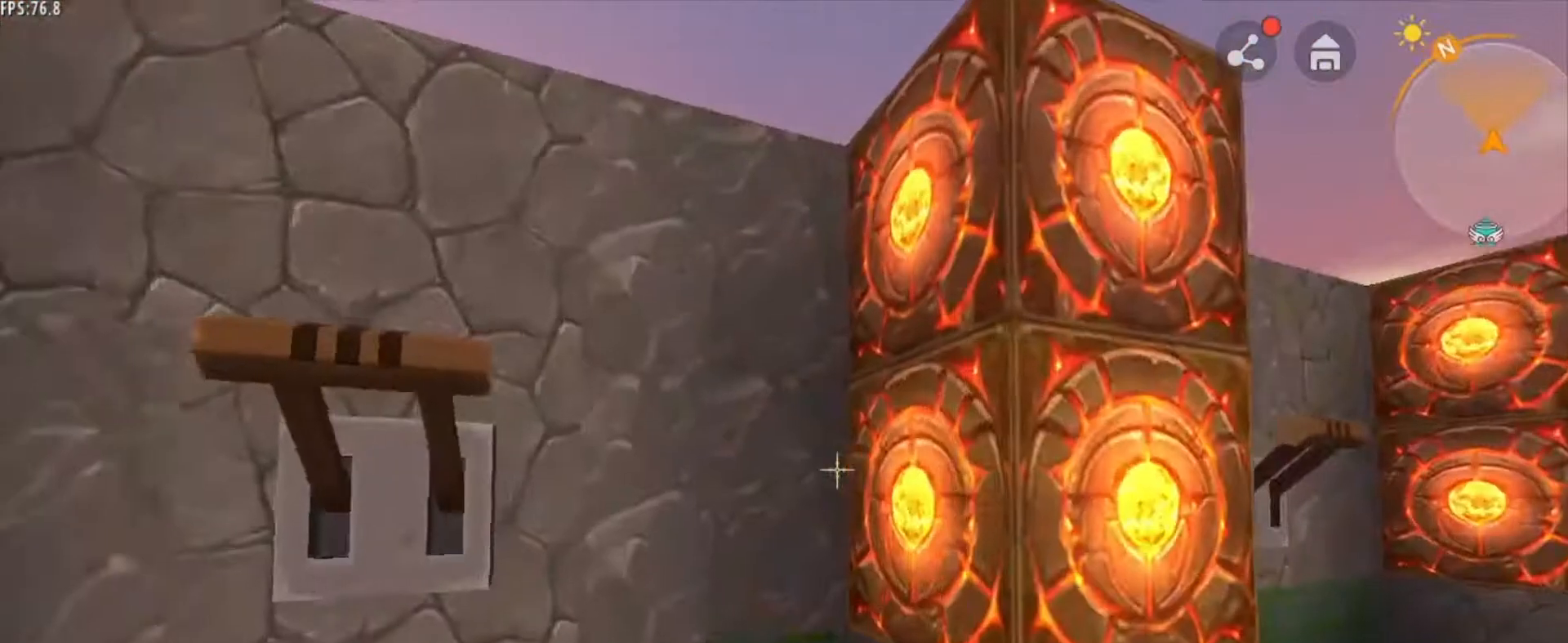
{"keys": [], "mouse": [], "mouse_move": "still", "events": []}
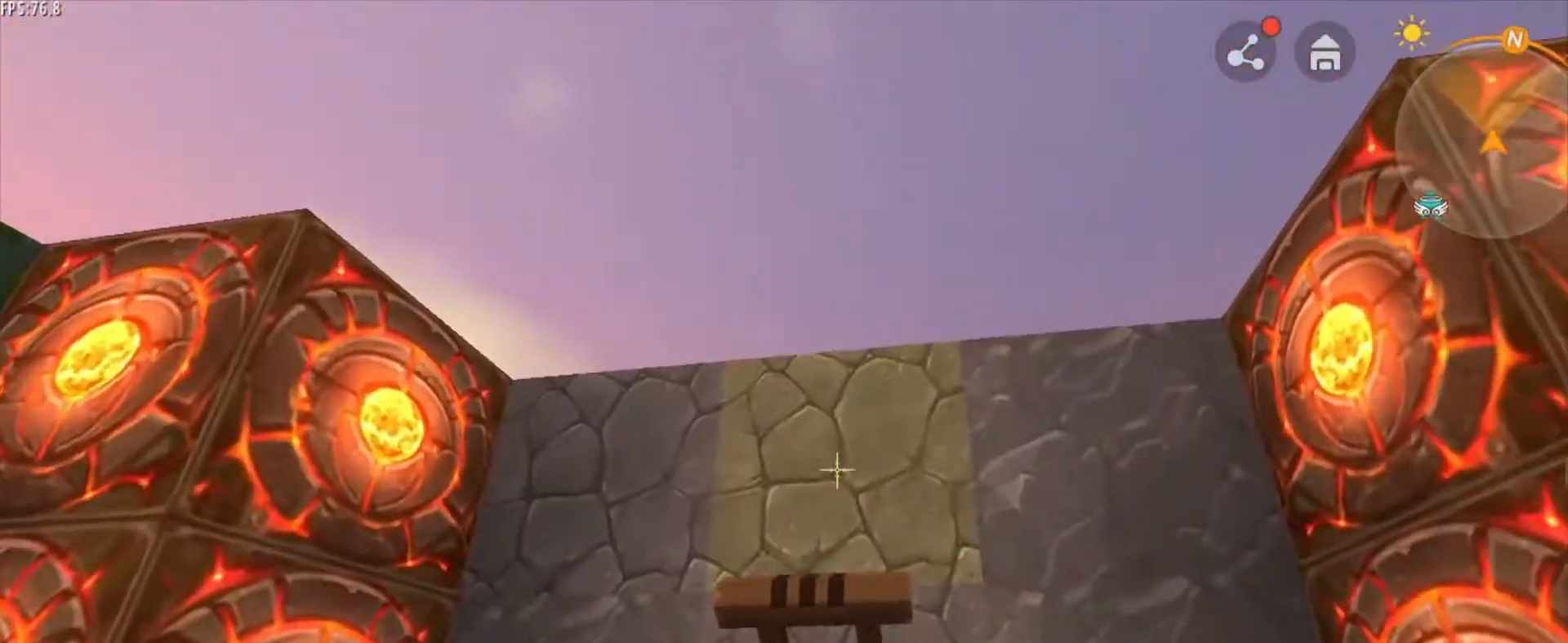
{"keys": ["d"], "mouse": [], "mouse_move": "still", "events": [[125, "mouse_right", "down"], [167, "d", "down"], [167, "mouse_right", "up"]]}
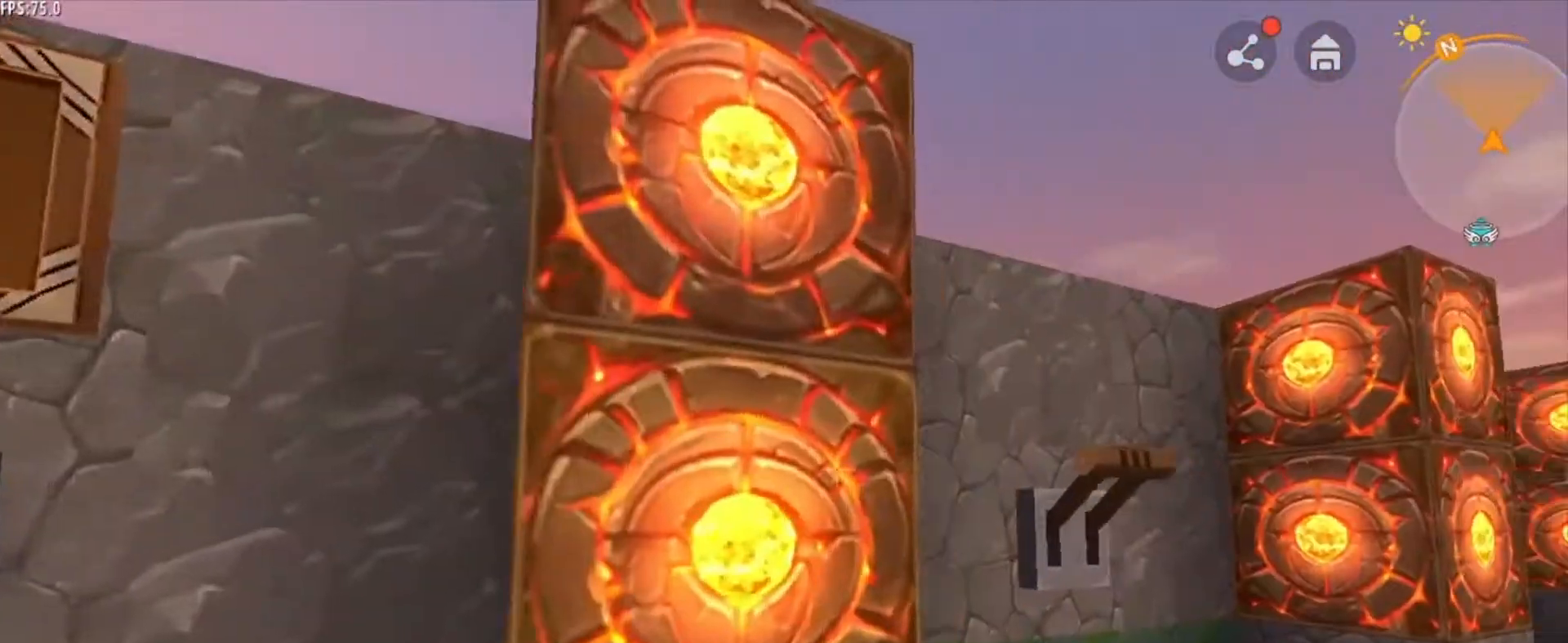
{"keys": ["d"], "mouse": ["right"], "mouse_move": "still", "events": [[41, "w", "down"], [417, "w", "up"], [459, "mouse_right", "down"]]}
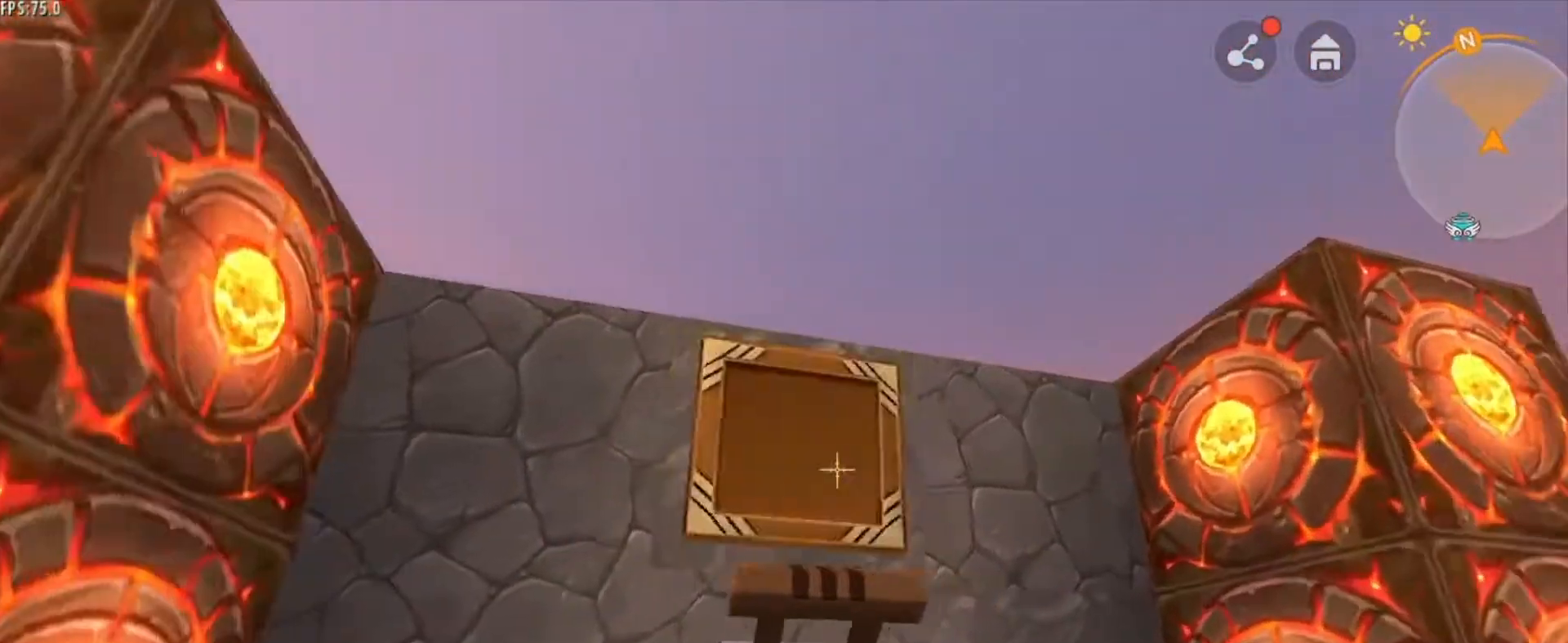
{"keys": ["d", "w"], "mouse": [], "mouse_move": "still", "events": [[84, "mouse_right", "up"], [459, "w", "down"]]}
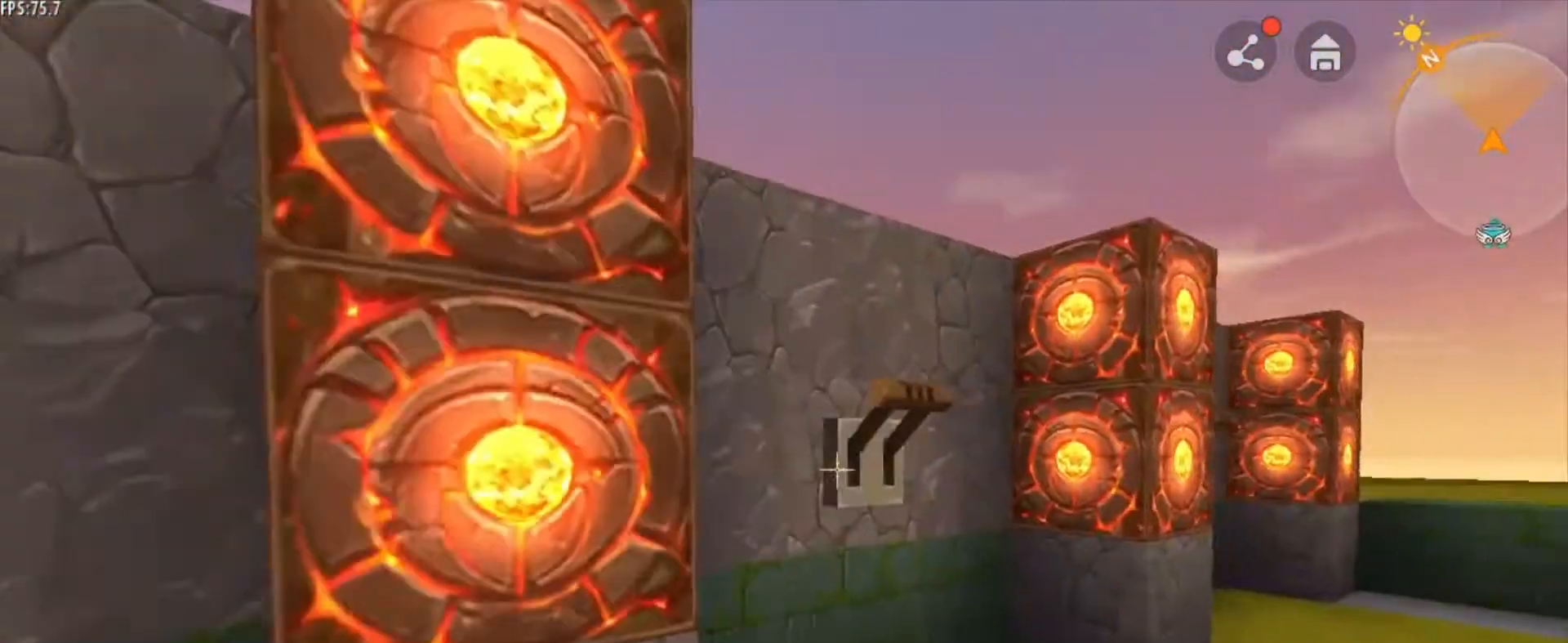
{"keys": ["d"], "mouse": [], "mouse_move": "still", "events": [[292, "w", "up"], [375, "mouse_right", "down"], [500, "mouse_right", "up"]]}
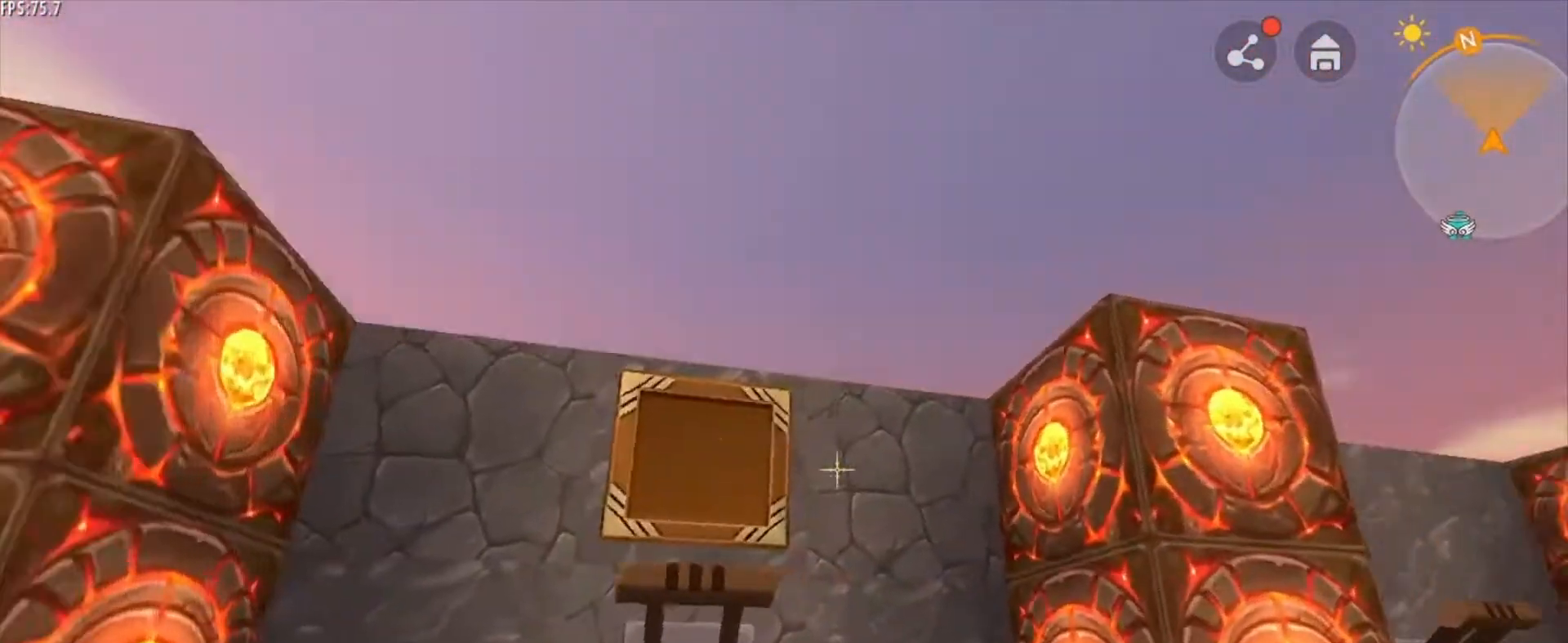
{"keys": ["d", "w"], "mouse": [], "mouse_move": "still", "events": [[376, "w", "down"]]}
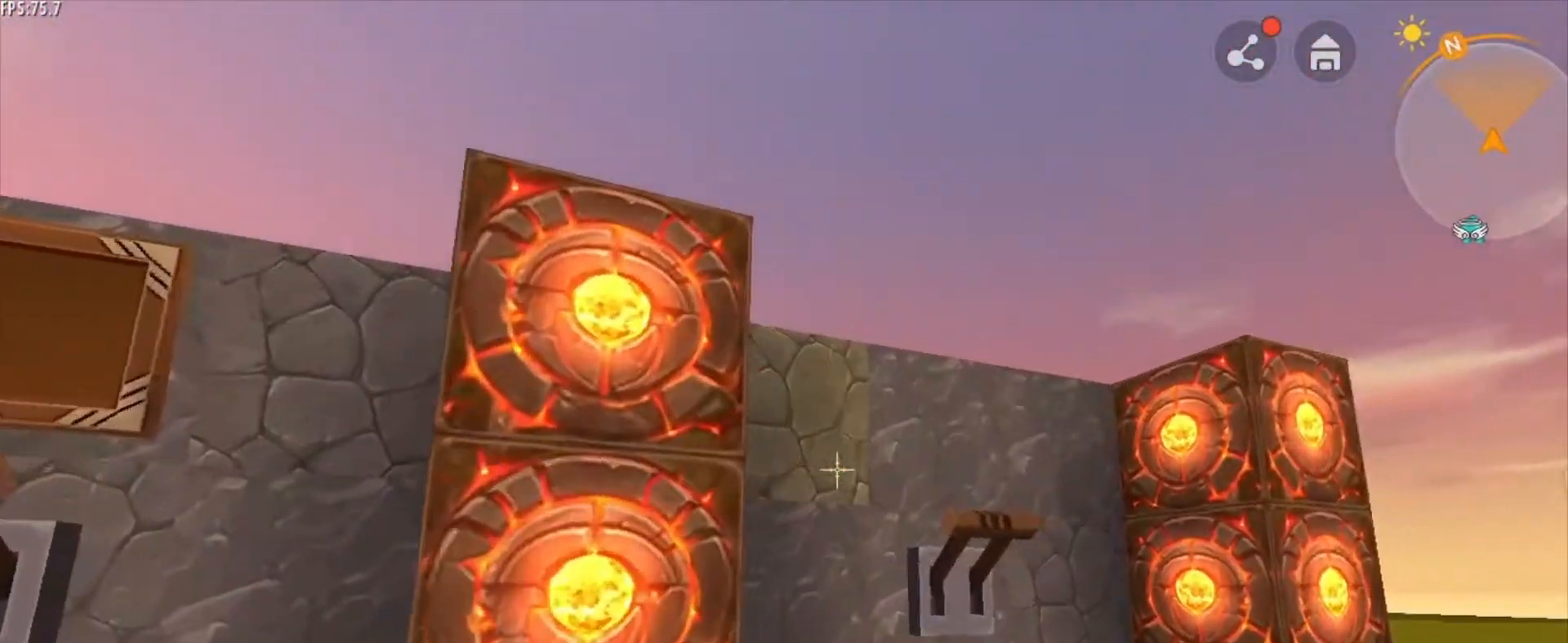
{"keys": [], "mouse": ["right"], "mouse_move": "still", "events": [[459, "d", "up"], [459, "mouse_right", "down"], [459, "w", "up"]]}
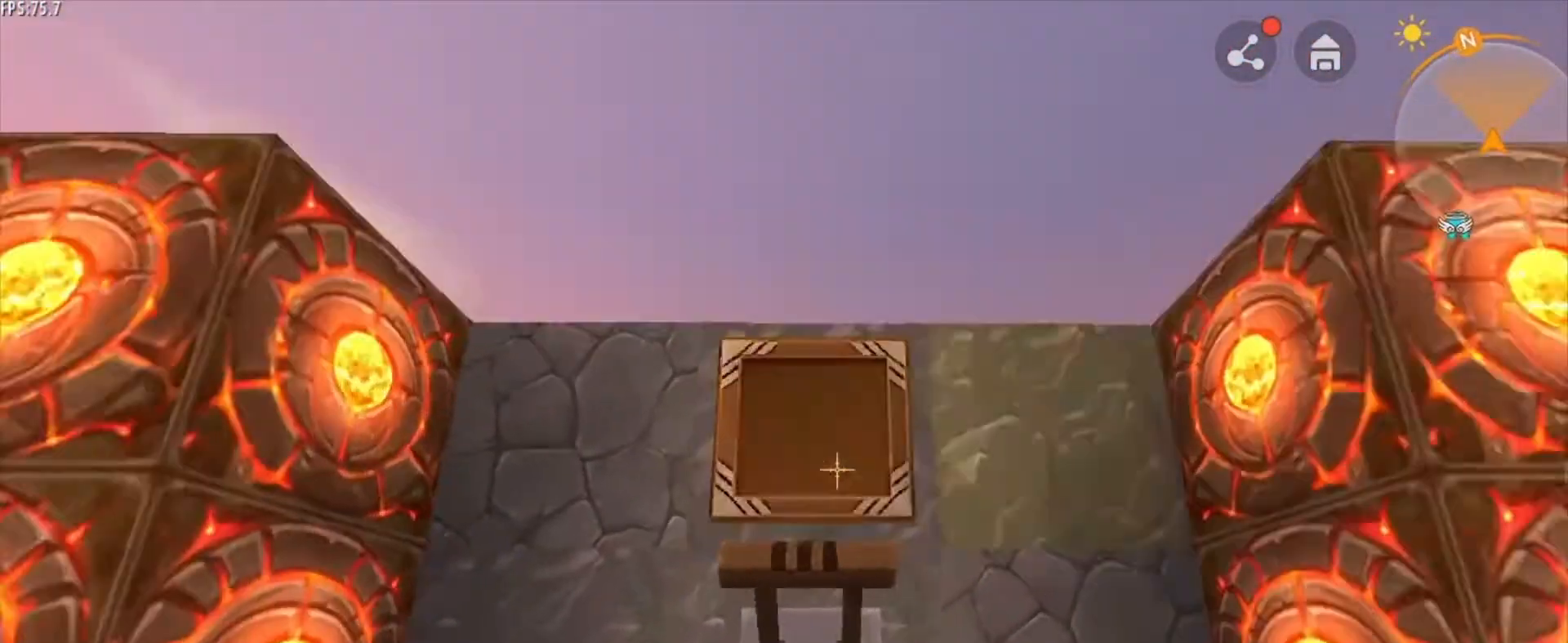
{"keys": [], "mouse": [], "mouse_move": "still", "events": [[42, "mouse_right", "up"]]}
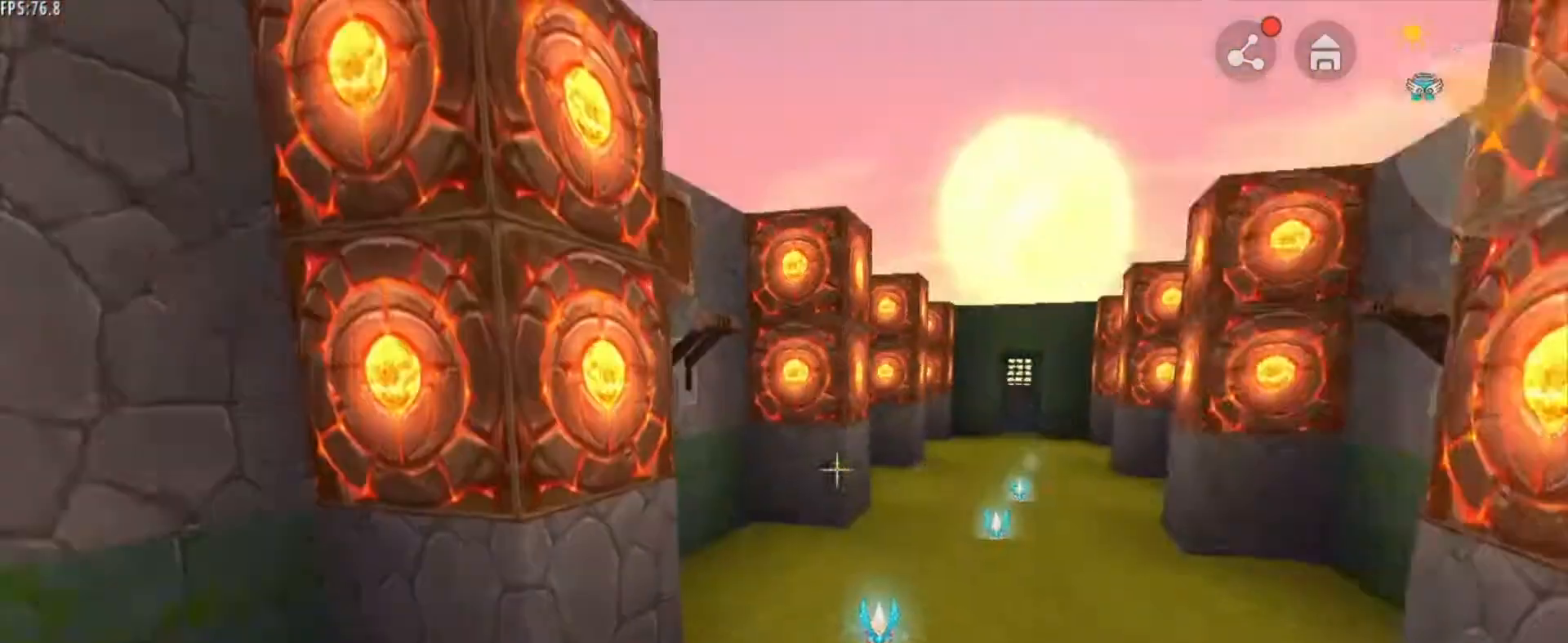
{"keys": [], "mouse": [], "mouse_move": "still", "events": []}
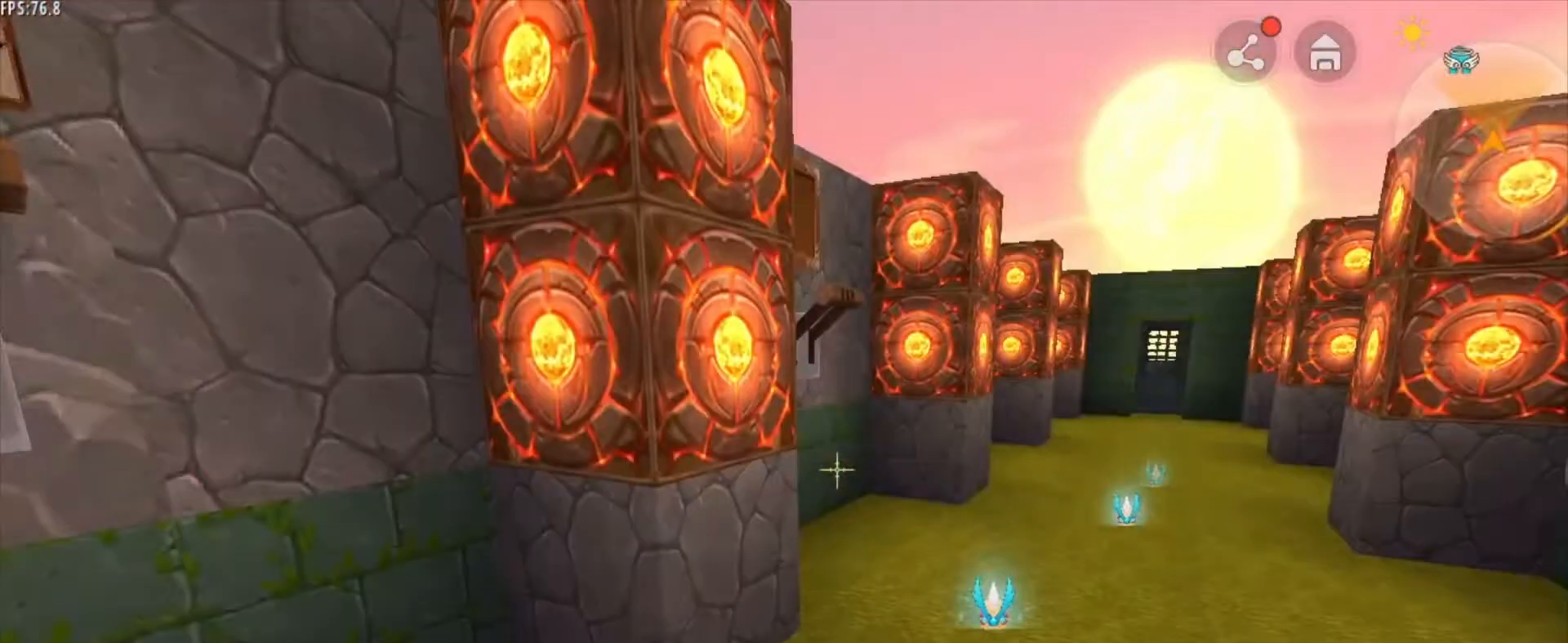
{"keys": [], "mouse": [], "mouse_move": "still", "events": []}
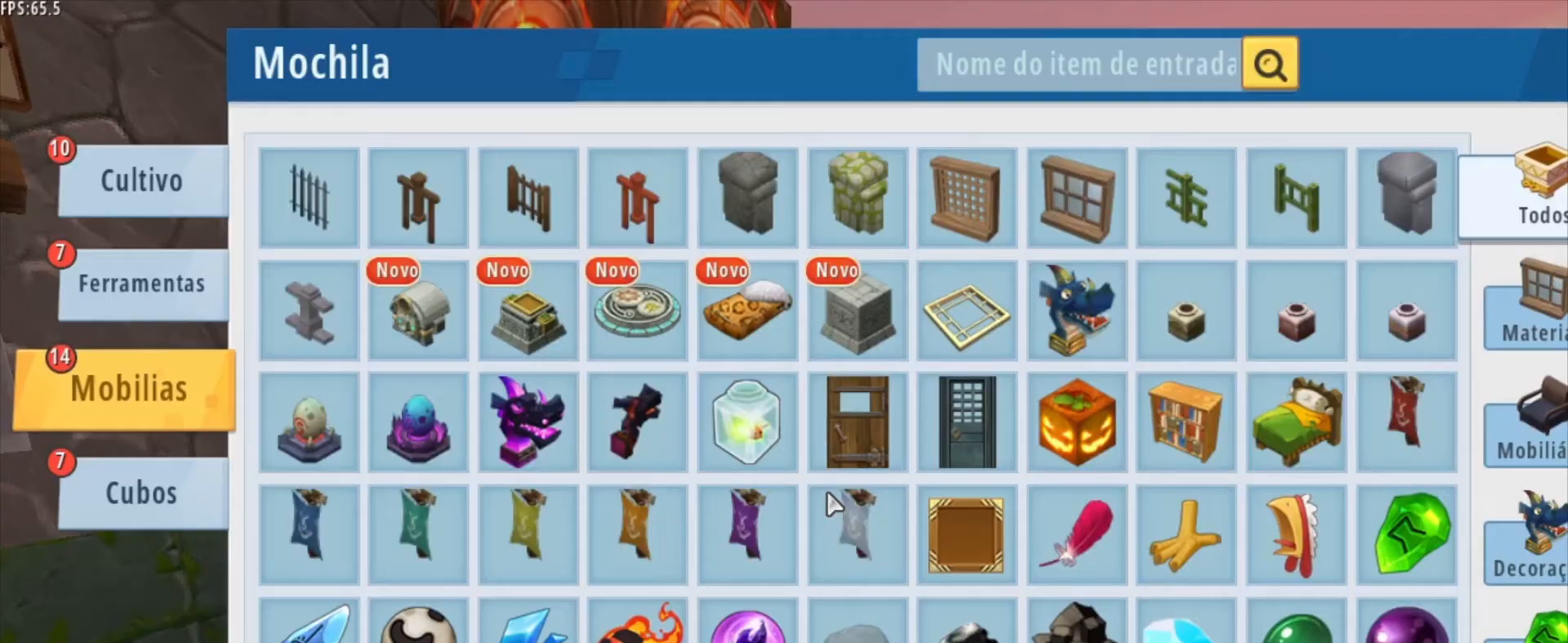
{"keys": [], "mouse": [], "mouse_move": "still", "events": []}
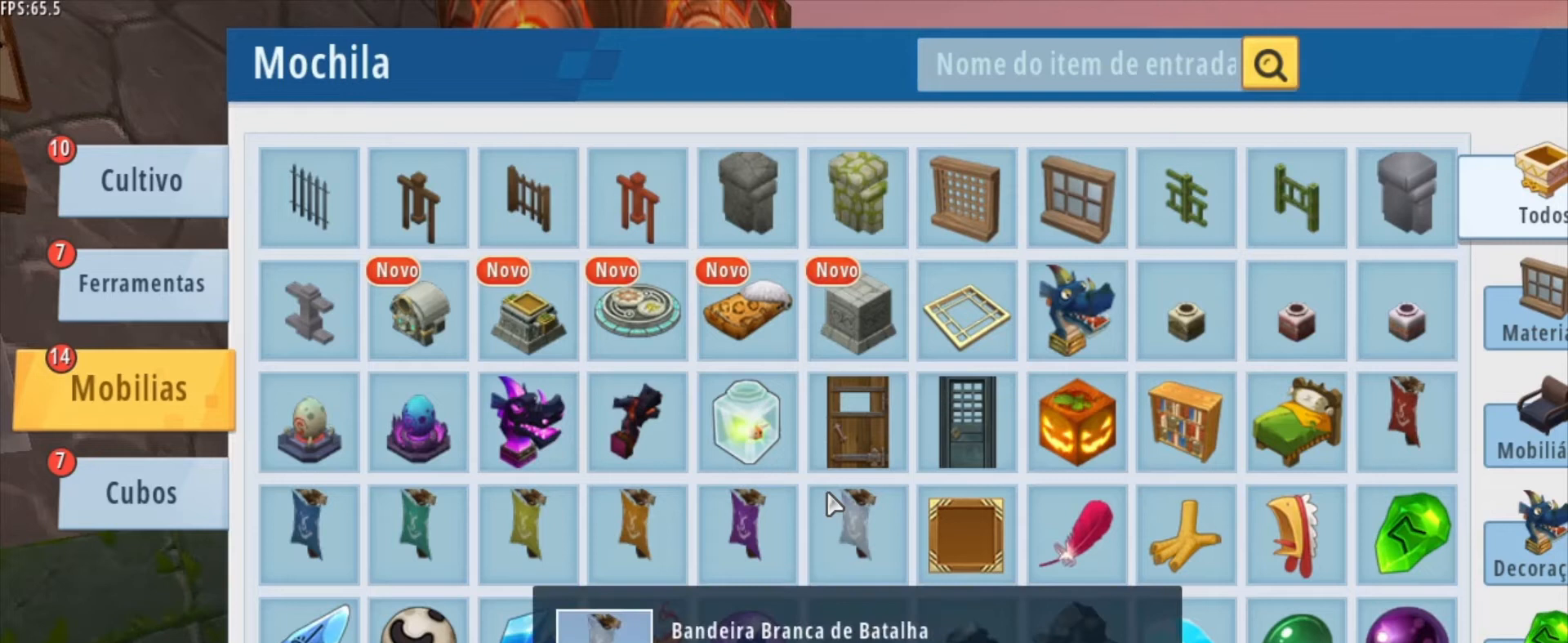
{"keys": [], "mouse": [], "mouse_move": "still", "events": []}
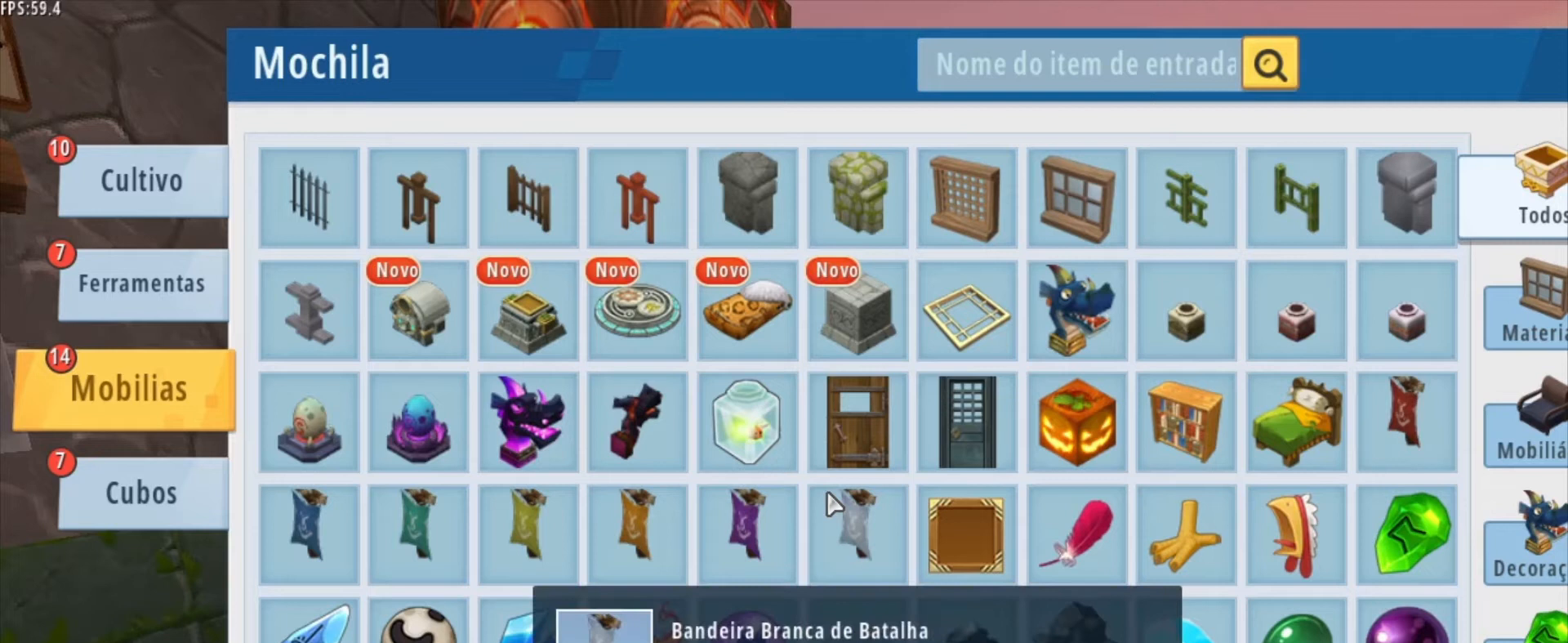
{"keys": [], "mouse": [], "mouse_move": "still", "events": []}